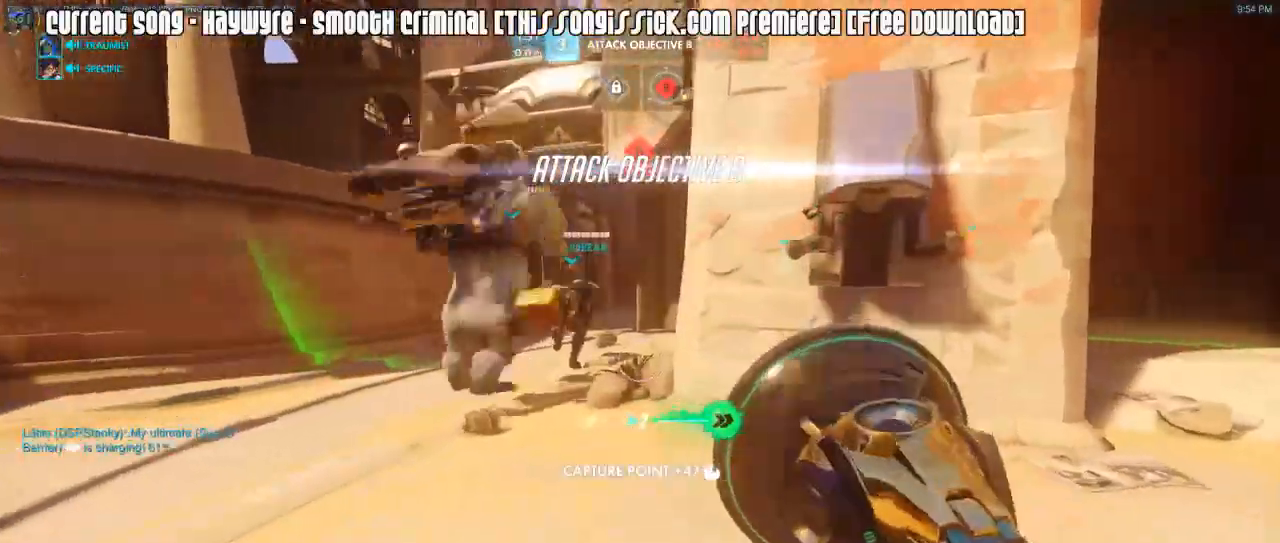
Gameplay with keyboard and mouse; each line is a JSON object with the keys and mouse buttons held at the frame after it. "events" lists presses ("down") and releases ("up") of "1", "2", "3", "4", "5", "a", "alt", "c", "caps_lock", "d", "e", "f", "g", "q", "r", "s", "shift", "space", "t", "tab", "v", "w", "x", "z", "mouse_left", "mouse_wheel", "mouse_right", "mouse_mb4" and "mouse_mb5" between this image and that frame as [ms after this image, input, new state], when the widget could be followed in between. "mouse_left", "mouse_wheel", "mouse_right", "mouse_mb4", "mouse_mb5" = the "left", "wheel", "right", "mb4", "mb5" buttons of the "mouse" list. No other keys are recorded. "wheel" means that the mouse wheel is clicked or scrolled. Mouse movement is not recorded.
{"keys": ["w"], "mouse": [], "events": [[250, "mouse_right", "down"], [333, "a", "down"], [333, "mouse_right", "up"], [433, "a", "up"]]}
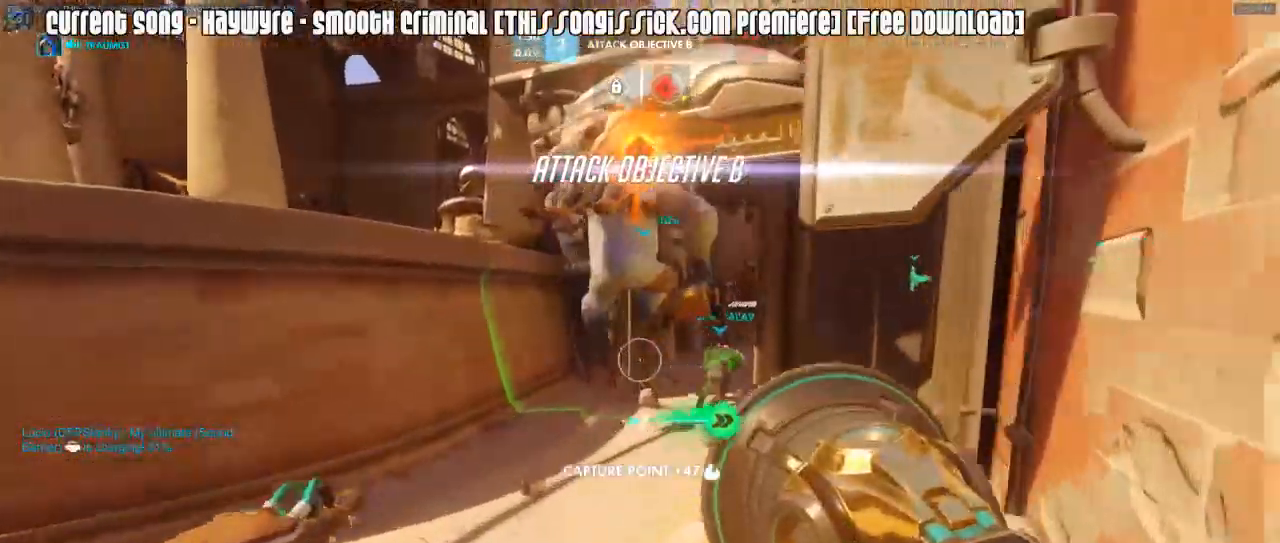
{"keys": ["a", "w"], "mouse": ["right"], "events": [[350, "d", "down"], [400, "d", "up"], [450, "mouse_right", "down"], [500, "a", "down"]]}
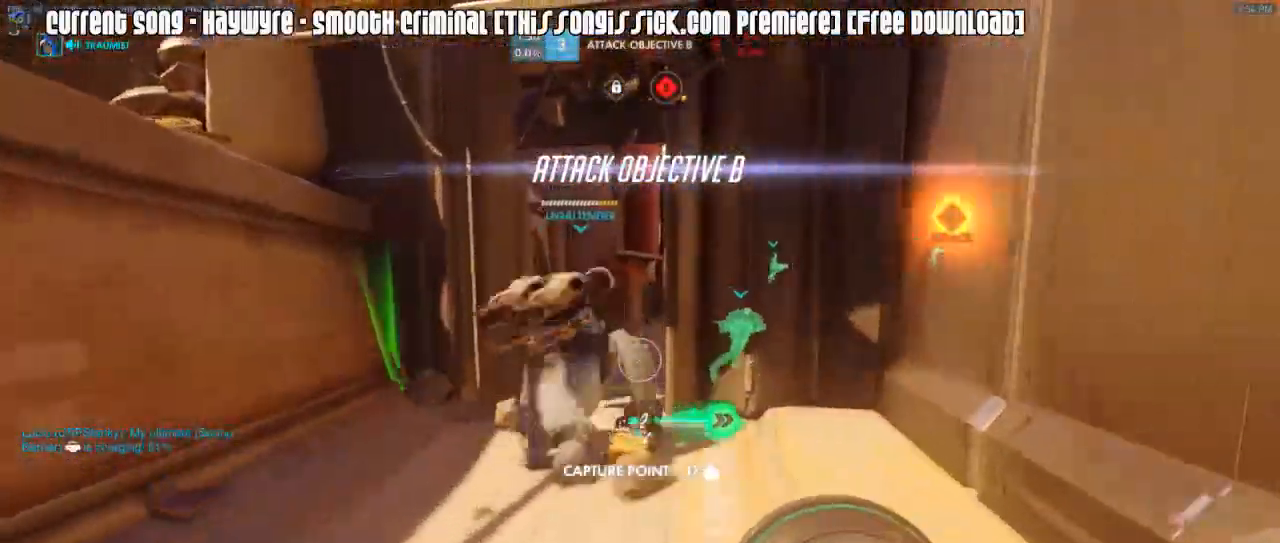
{"keys": ["w"], "mouse": [], "events": [[83, "mouse_right", "up"], [133, "a", "up"], [233, "d", "down"], [267, "d", "up"]]}
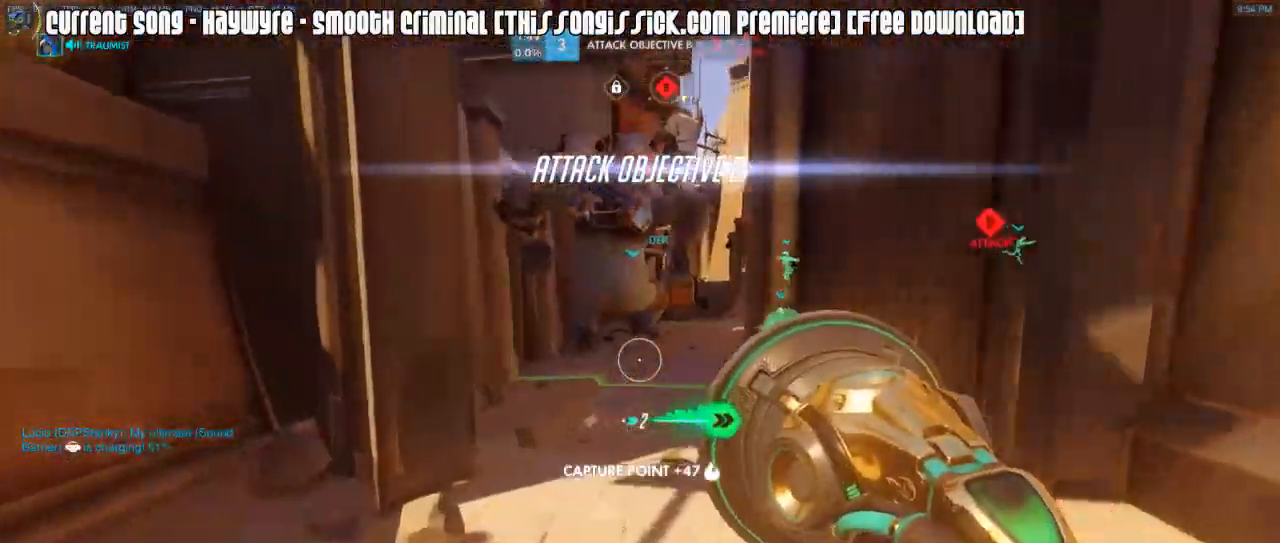
{"keys": ["a", "w"], "mouse": [], "events": [[200, "mouse_right", "down"], [300, "mouse_right", "up"], [333, "a", "down"]]}
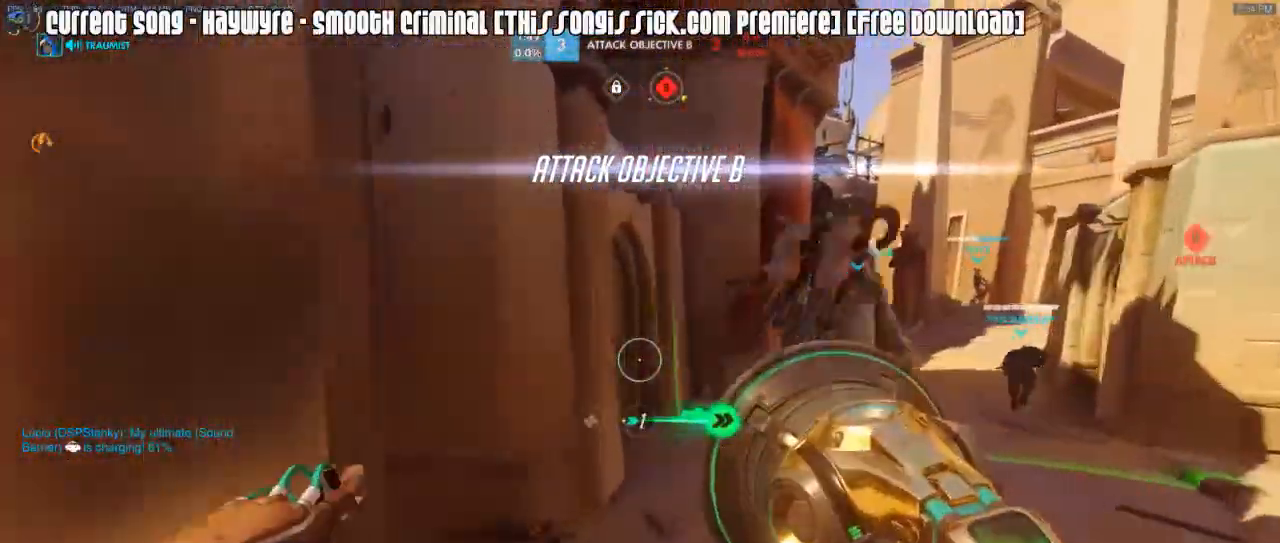
{"keys": ["d", "w"], "mouse": ["right"], "events": [[33, "mouse_right", "down"], [117, "a", "up"], [167, "d", "down"], [267, "mouse_right", "up"], [300, "mouse_right", "down"], [400, "mouse_right", "up"], [450, "mouse_right", "down"]]}
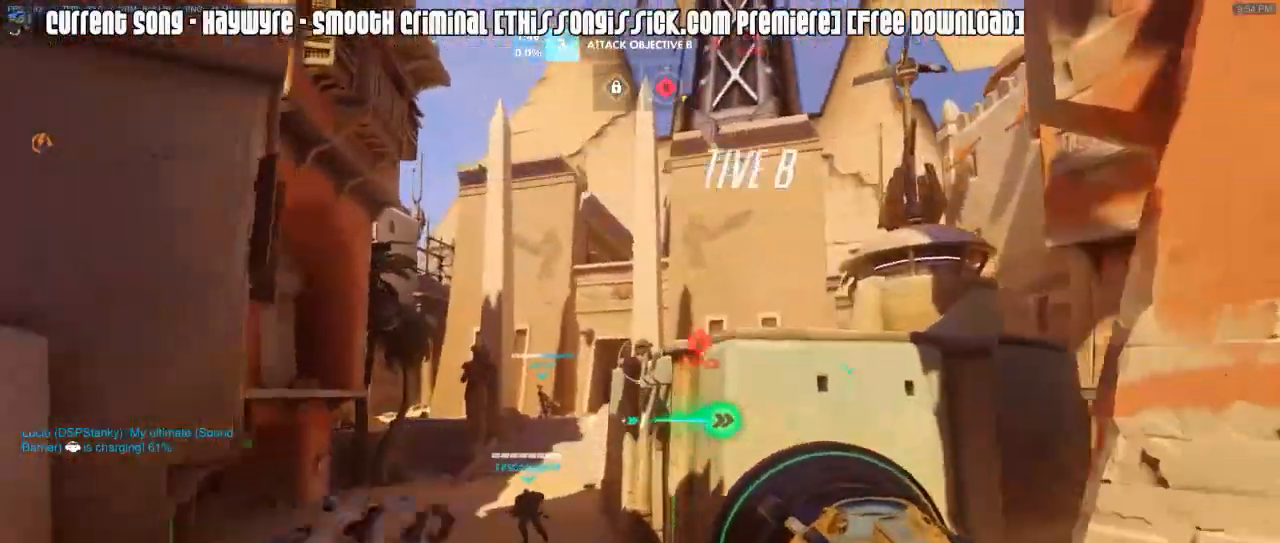
{"keys": ["w"], "mouse": [], "events": [[33, "d", "up"], [33, "mouse_right", "up"], [83, "mouse_right", "down"], [233, "mouse_right", "up"]]}
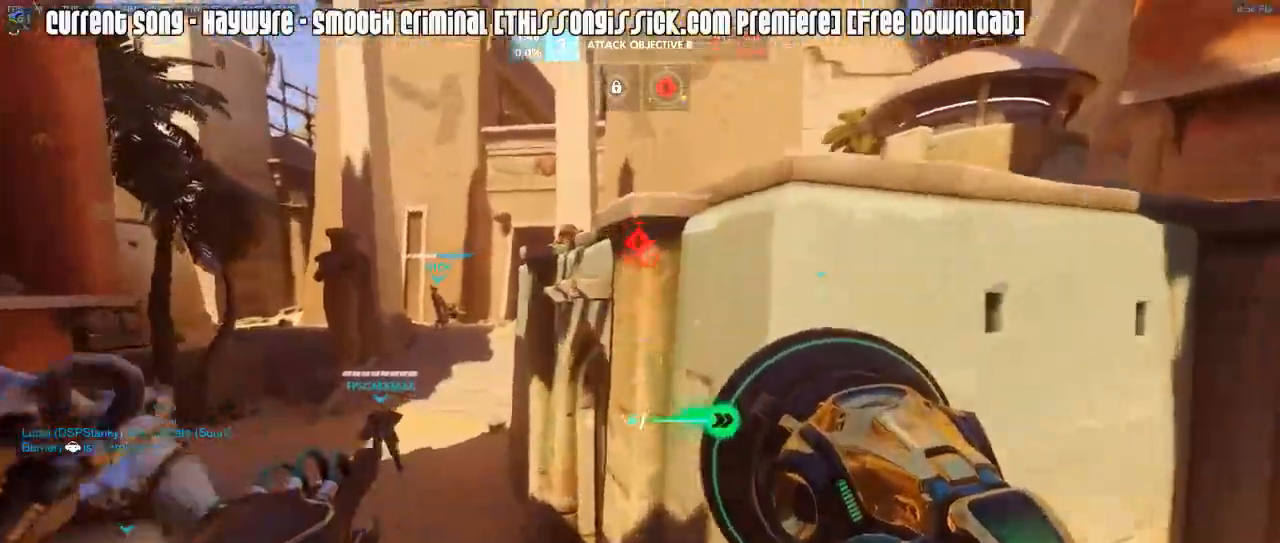
{"keys": ["d", "w"], "mouse": [], "events": [[200, "mouse_right", "down"], [250, "a", "down"], [300, "mouse_right", "up"], [383, "mouse_right", "down"], [483, "a", "up"], [483, "d", "down"], [483, "mouse_right", "up"]]}
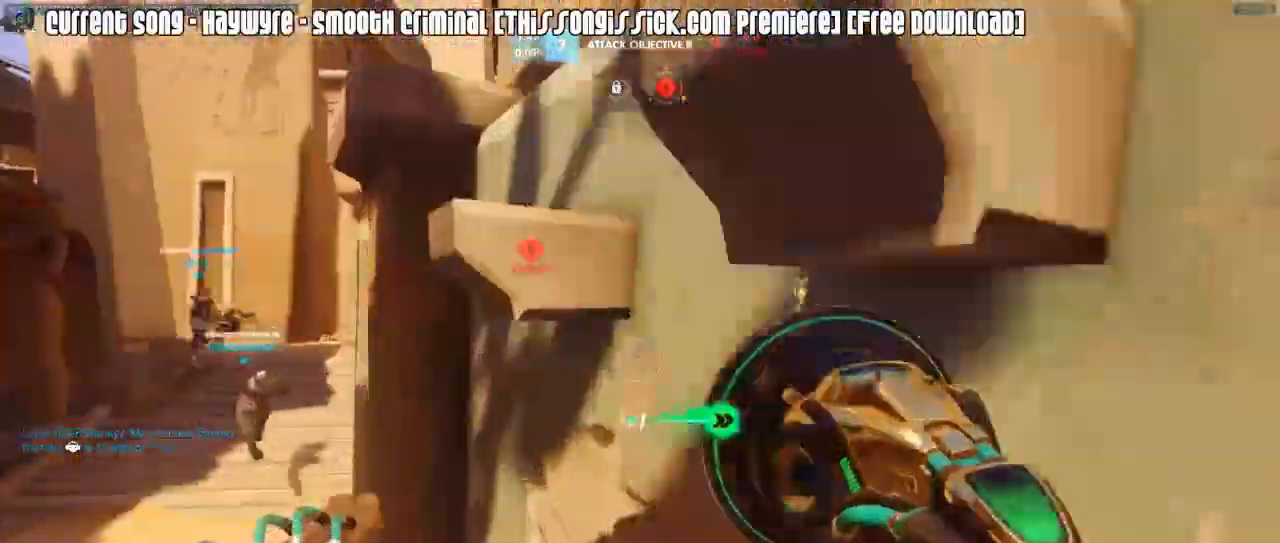
{"keys": ["d", "w"], "mouse": ["right"], "events": [[33, "mouse_right", "down"], [67, "d", "up"], [167, "mouse_right", "up"], [267, "d", "down"], [300, "mouse_right", "down"], [450, "mouse_right", "up"], [500, "mouse_right", "down"]]}
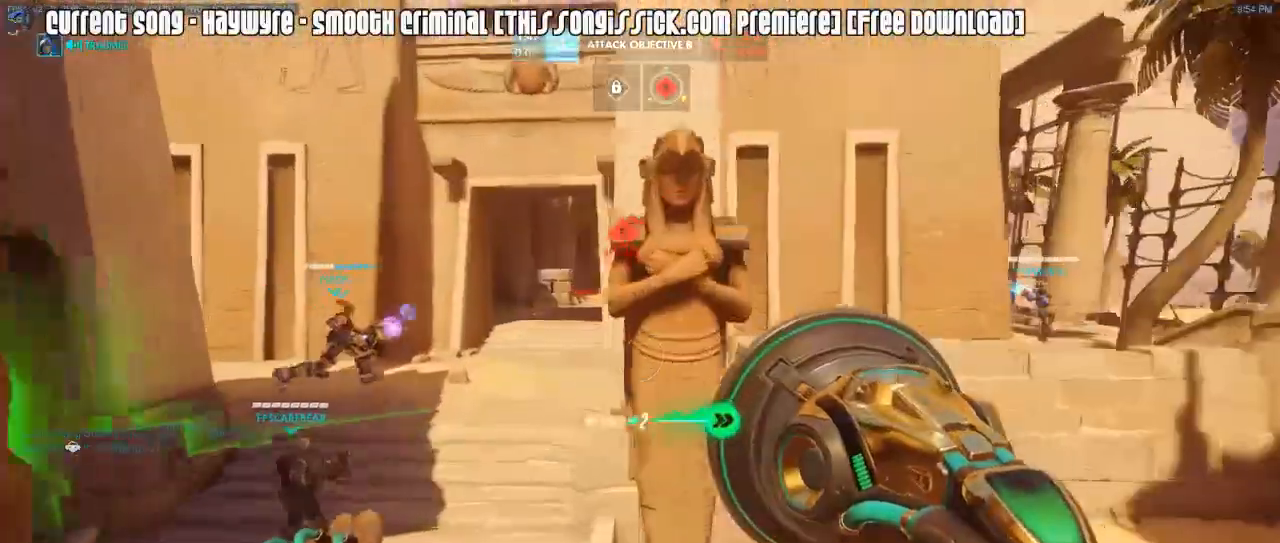
{"keys": ["a", "s"], "mouse": ["right"], "events": [[83, "mouse_right", "up"], [183, "mouse_right", "down"], [267, "mouse_right", "up"], [317, "a", "down"], [317, "d", "up"], [317, "w", "up"], [417, "s", "down"], [467, "mouse_right", "down"]]}
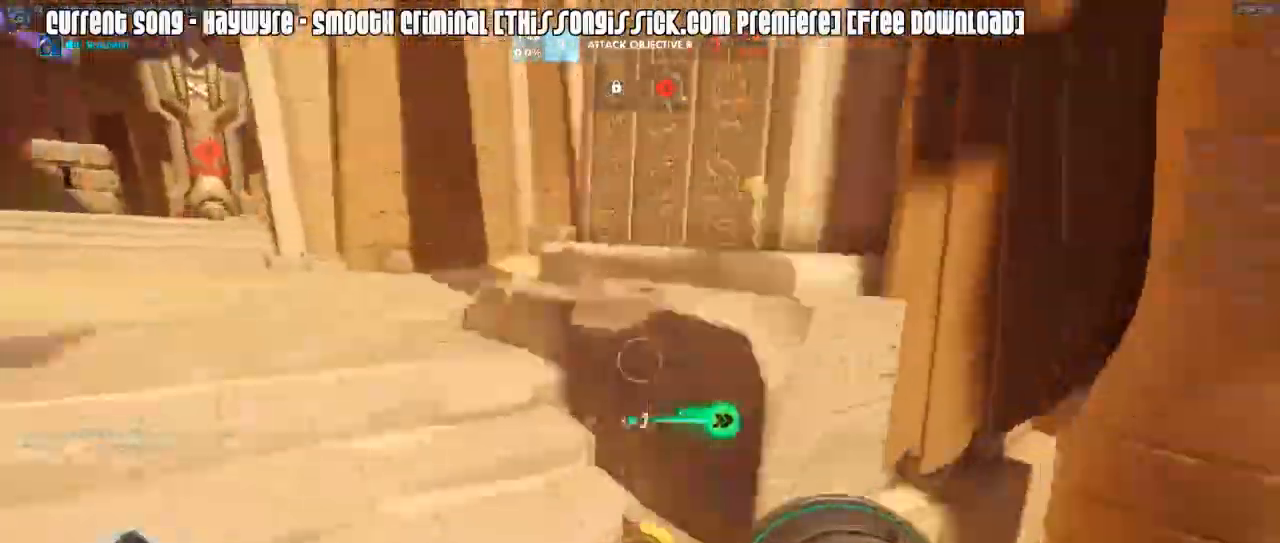
{"keys": ["d"], "mouse": [], "events": [[50, "mouse_right", "up"], [50, "s", "up"], [100, "mouse_right", "down"], [200, "mouse_right", "up"], [383, "a", "up"], [383, "d", "down"]]}
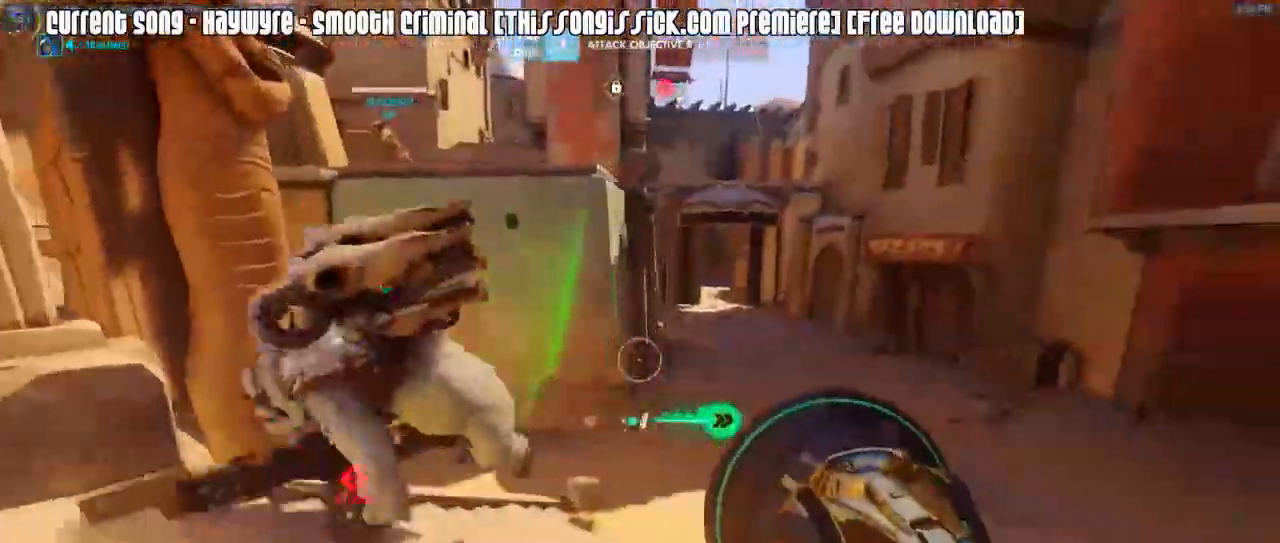
{"keys": ["d", "w"], "mouse": [], "events": [[67, "a", "down"], [67, "d", "up"], [267, "w", "down"], [333, "mouse_right", "down"], [400, "a", "up"], [450, "mouse_right", "up"], [500, "d", "down"]]}
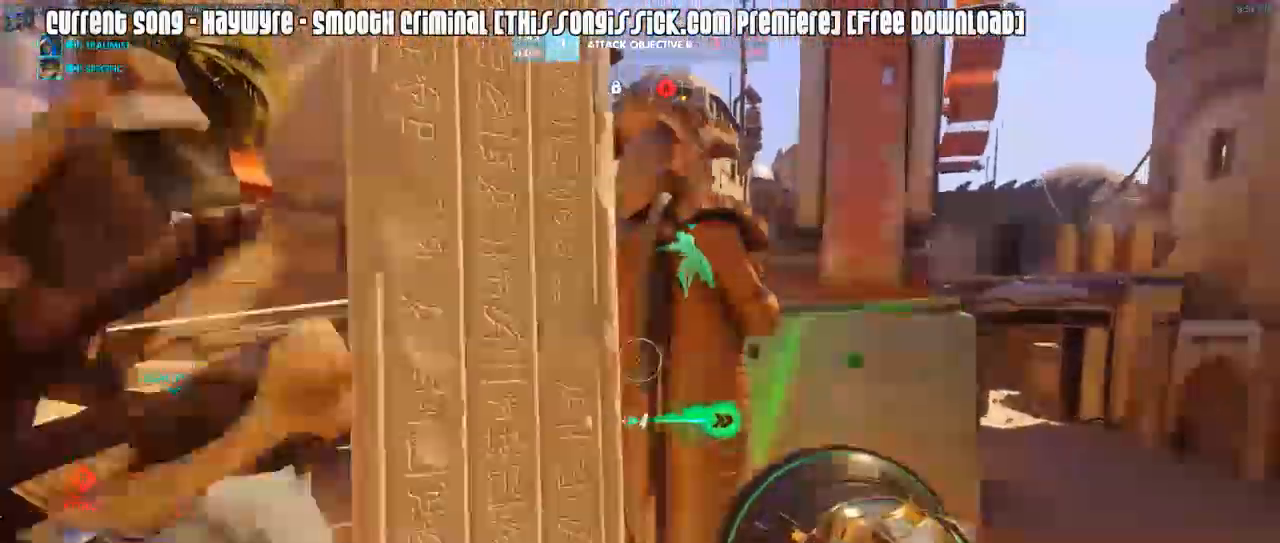
{"keys": ["a", "w"], "mouse": [], "events": [[83, "a", "down"], [83, "d", "up"], [367, "mouse_right", "down"], [467, "mouse_right", "up"]]}
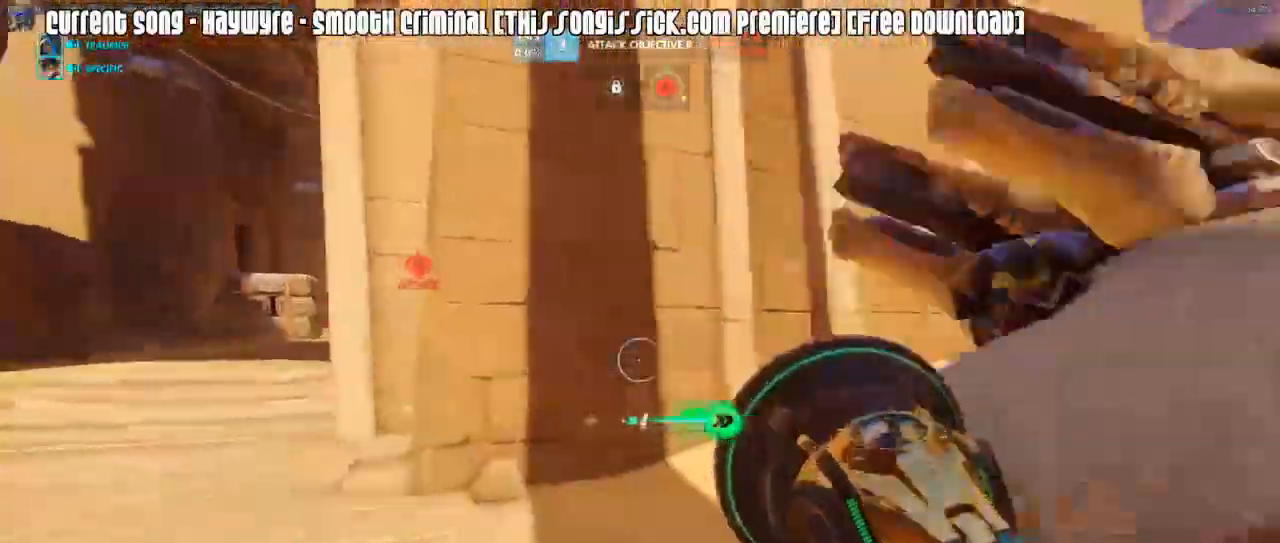
{"keys": ["d", "w"], "mouse": [], "events": [[50, "mouse_right", "down"], [100, "mouse_right", "up"], [150, "mouse_right", "down"], [200, "a", "up"], [250, "d", "down"], [283, "mouse_right", "up"]]}
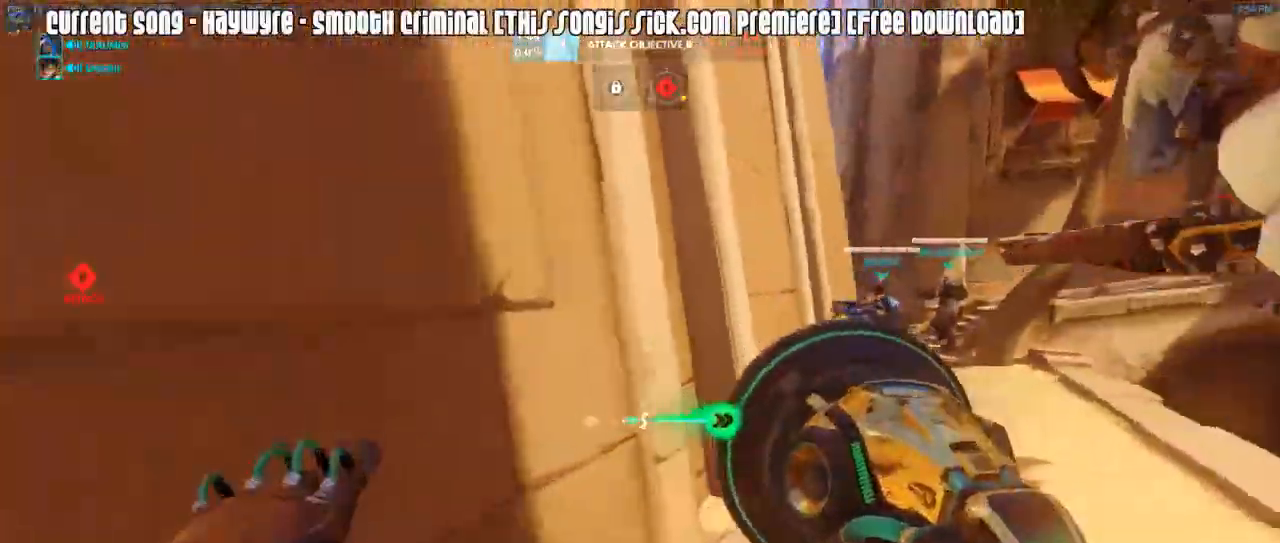
{"keys": ["d"], "mouse": [], "events": [[33, "mouse_right", "down"], [400, "w", "up"], [450, "mouse_right", "up"]]}
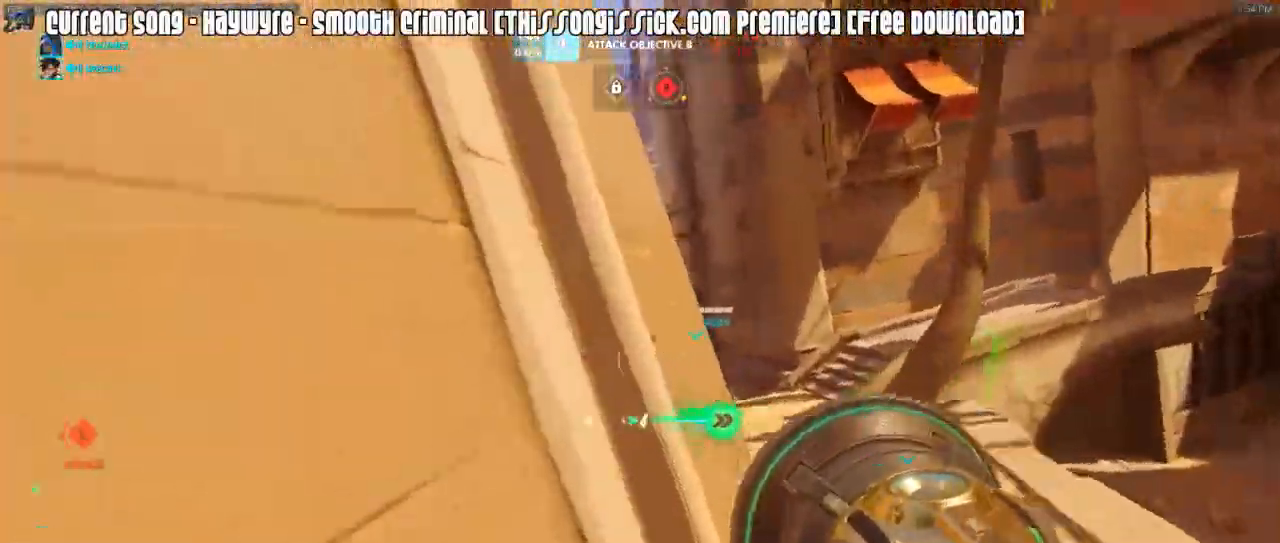
{"keys": ["a"], "mouse": [], "events": [[33, "mouse_right", "down"], [33, "s", "down"], [83, "d", "up"], [83, "mouse_right", "up"], [183, "mouse_right", "down"], [233, "a", "down"], [233, "s", "up"], [267, "mouse_right", "up"]]}
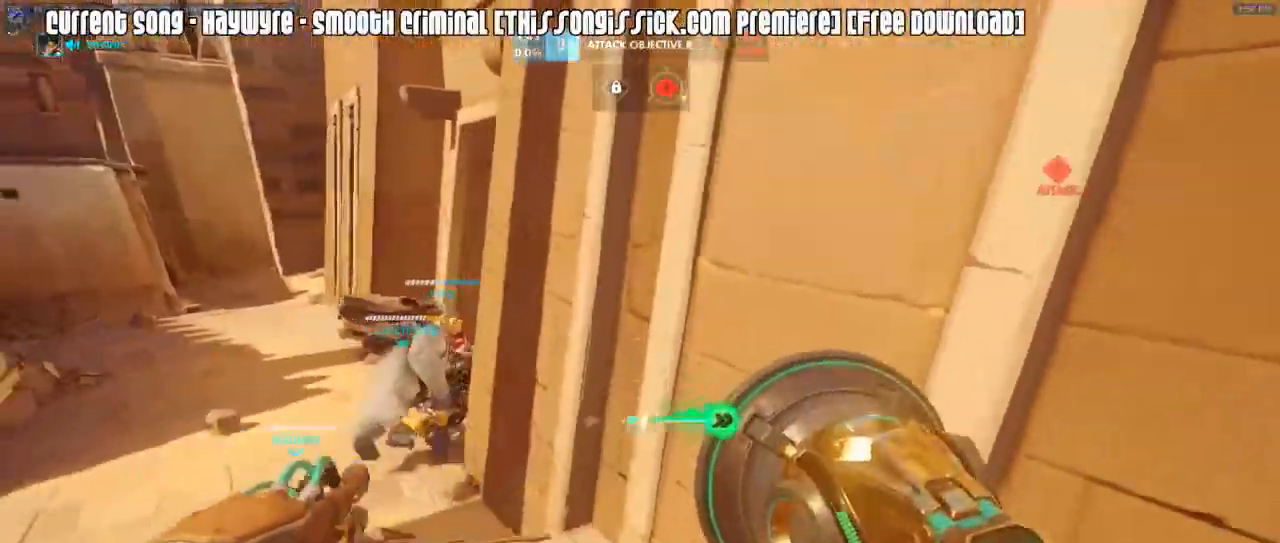
{"keys": ["d", "w"], "mouse": [], "events": [[17, "w", "down"], [300, "a", "up"], [483, "d", "down"]]}
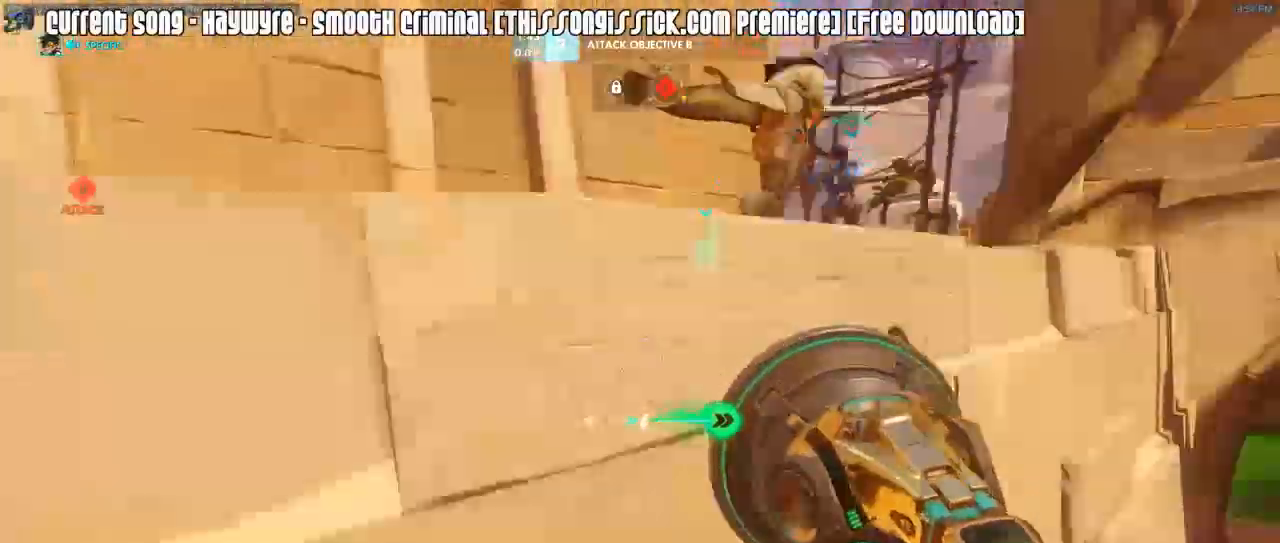
{"keys": ["w"], "mouse": [], "events": [[33, "mouse_right", "down"], [117, "mouse_right", "up"], [217, "d", "up"], [217, "mouse_right", "down"], [300, "mouse_right", "up"], [400, "mouse_right", "down"], [450, "mouse_right", "up"]]}
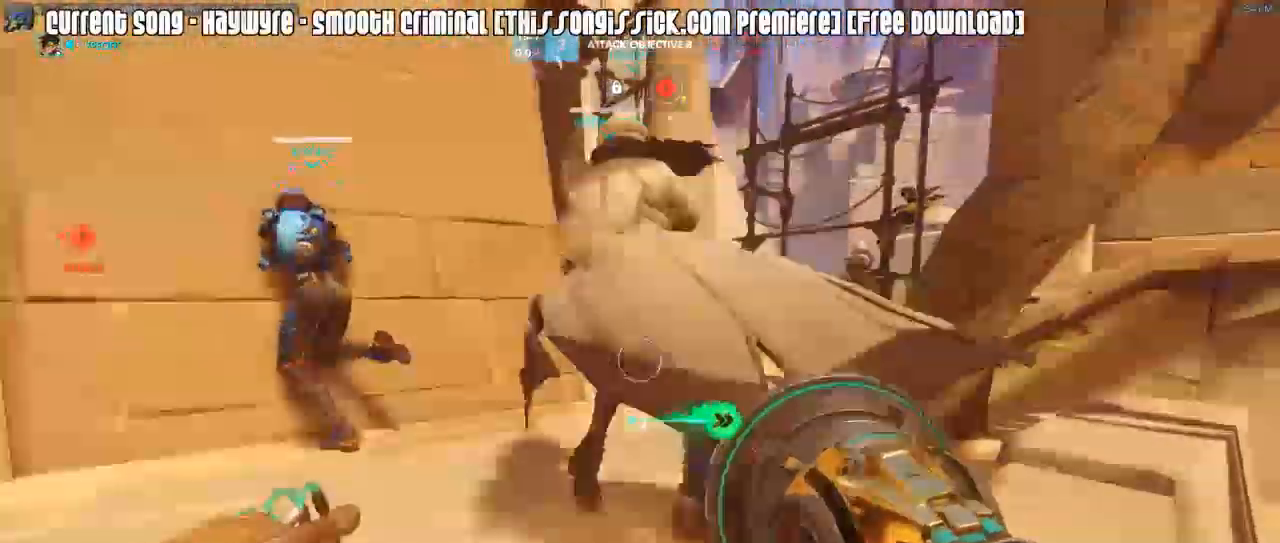
{"keys": ["w"], "mouse": ["right"], "events": [[33, "mouse_right", "down"], [183, "mouse_right", "up"], [317, "d", "down"], [317, "mouse_right", "down"], [367, "d", "up"], [417, "mouse_right", "up"], [467, "mouse_right", "down"]]}
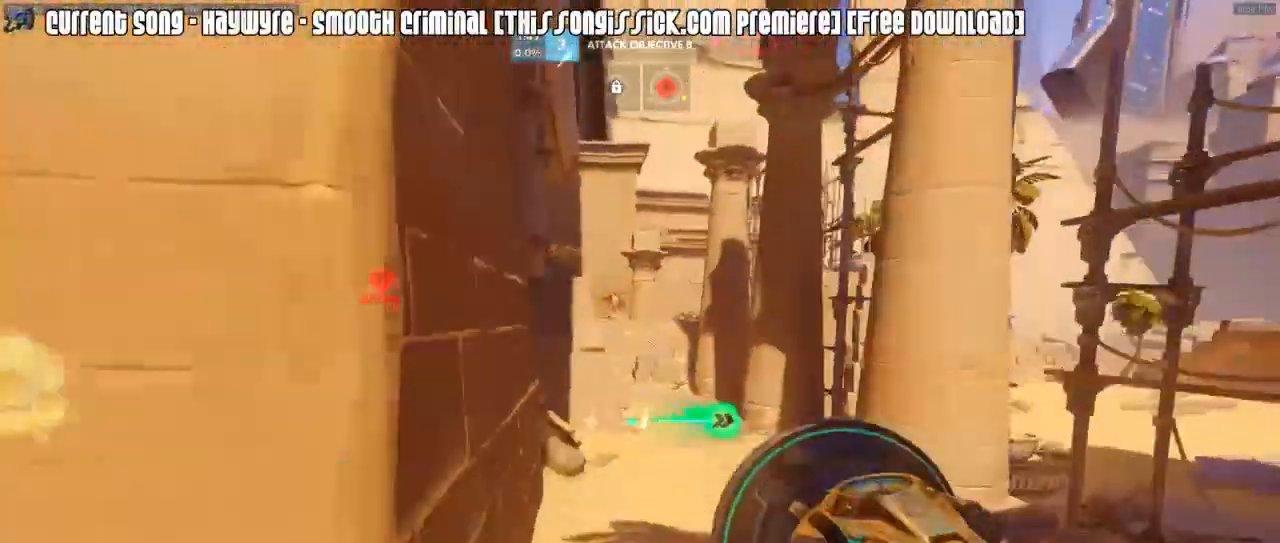
{"keys": ["d", "s"], "mouse": ["left"], "events": [[50, "mouse_right", "up"], [100, "a", "down"], [100, "mouse_right", "down"], [100, "w", "up"], [200, "mouse_right", "up"], [250, "s", "down"], [283, "mouse_right", "down"], [383, "mouse_left", "down"], [433, "a", "up"], [433, "d", "down"], [433, "mouse_right", "up"]]}
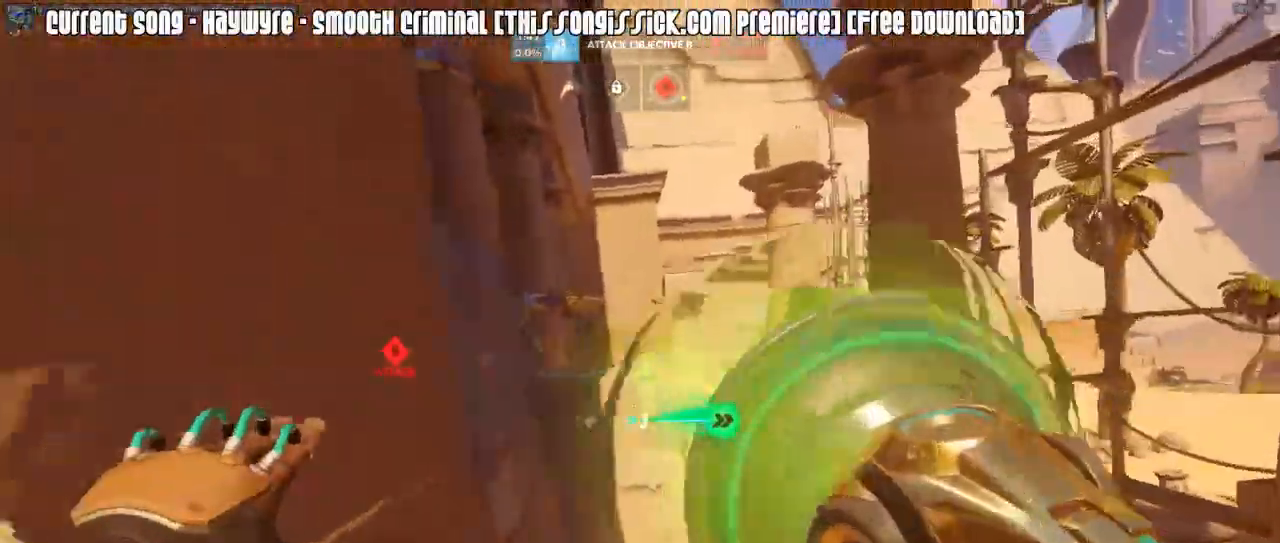
{"keys": ["d"], "mouse": ["left"], "events": [[33, "mouse_right", "down"], [117, "mouse_right", "up"], [167, "mouse_right", "down"], [267, "mouse_right", "up"], [300, "mouse_right", "down"], [400, "s", "up"], [450, "mouse_right", "up"]]}
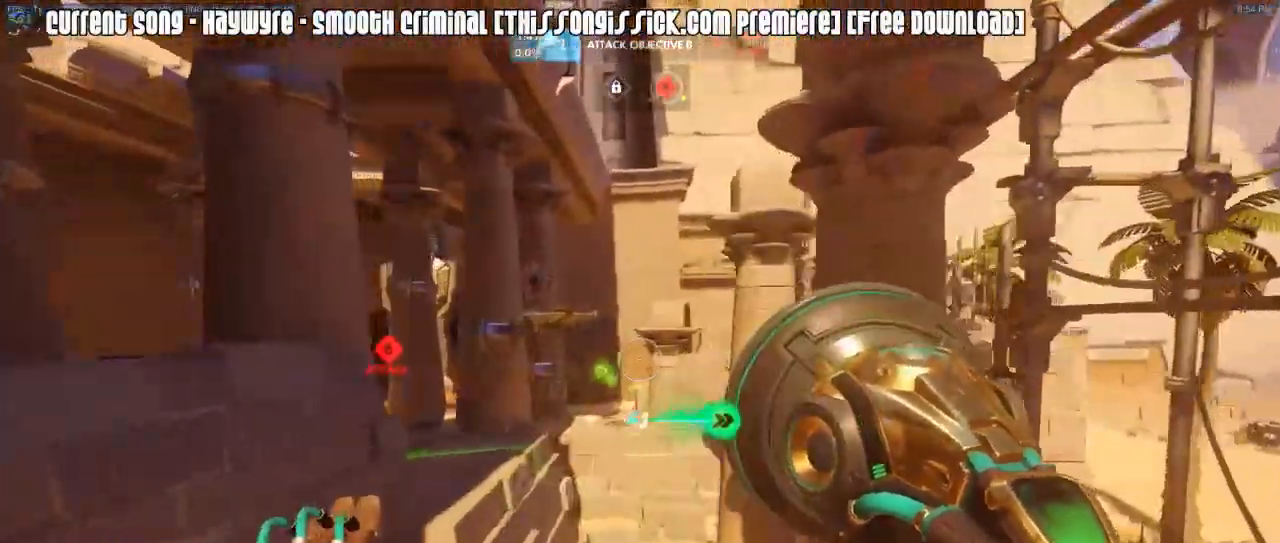
{"keys": ["a", "w"], "mouse": ["right"], "events": [[33, "mouse_right", "down"], [83, "a", "down"], [83, "d", "up"], [133, "mouse_right", "up"], [183, "mouse_right", "down"], [267, "mouse_left", "up"], [267, "mouse_right", "up"], [317, "mouse_right", "down"], [417, "mouse_right", "up"], [417, "w", "down"], [467, "mouse_right", "down"]]}
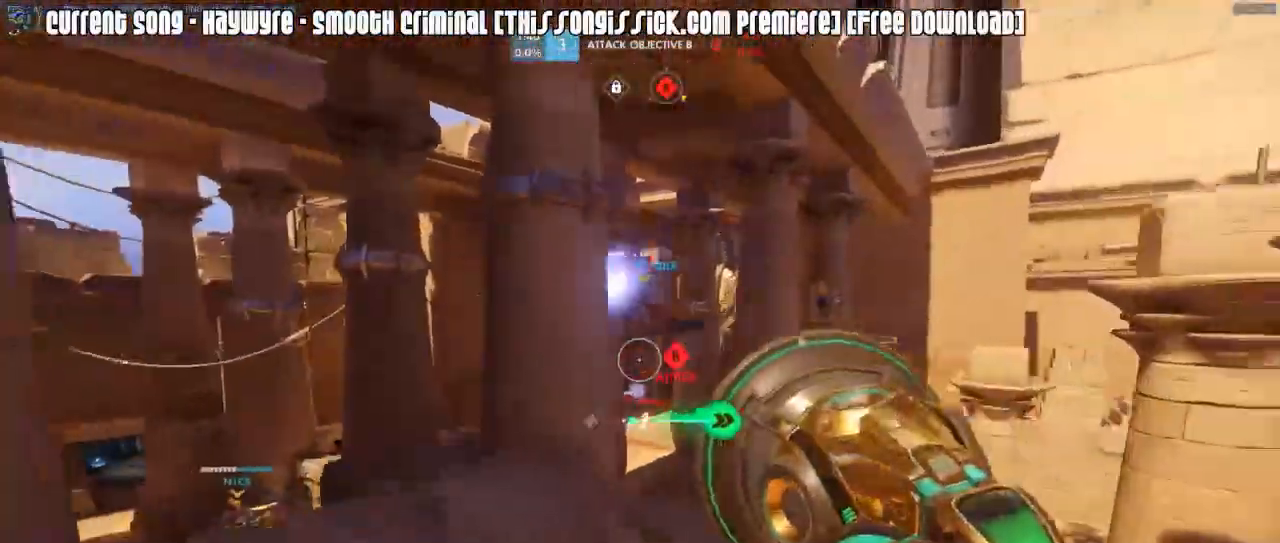
{"keys": ["space", "w"], "mouse": [], "events": [[17, "r", "down"], [50, "r", "up"], [100, "mouse_right", "up"], [150, "mouse_right", "down"], [150, "r", "down"], [200, "r", "up"], [250, "mouse_right", "up"], [283, "mouse_right", "down"], [433, "a", "up"], [433, "mouse_right", "up"], [483, "space", "down"]]}
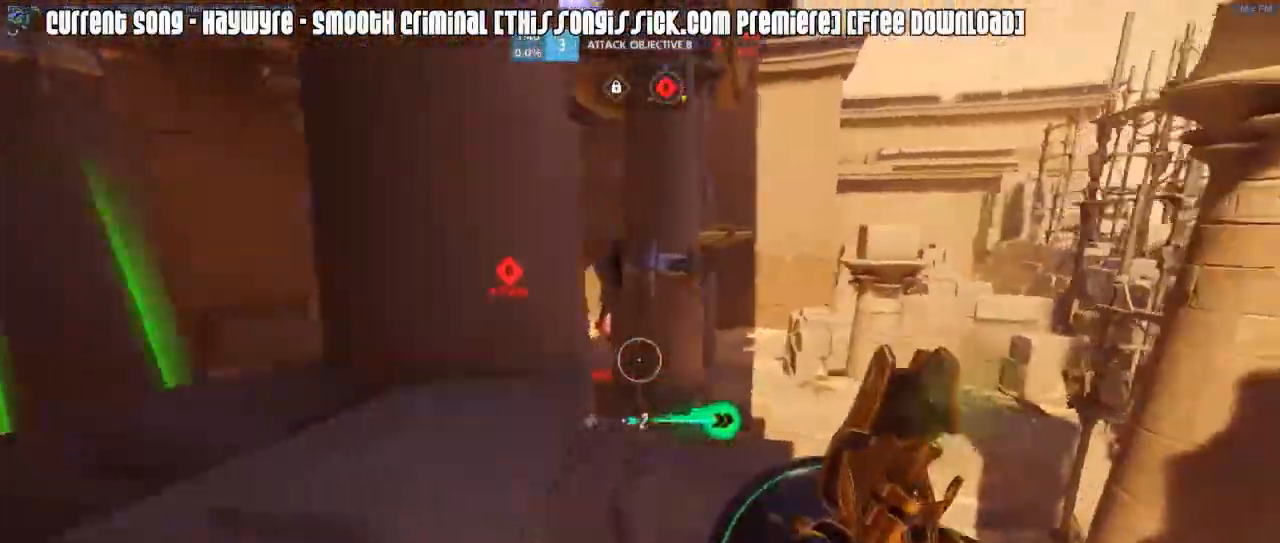
{"keys": ["a", "shift", "space", "w"], "mouse": ["right"], "events": [[67, "space", "up"], [117, "mouse_right", "down"], [167, "d", "down"], [167, "shift", "down"], [217, "mouse_right", "up"], [300, "mouse_right", "down"], [400, "a", "down"], [400, "d", "up"], [400, "mouse_right", "up"], [500, "mouse_right", "down"], [500, "space", "down"]]}
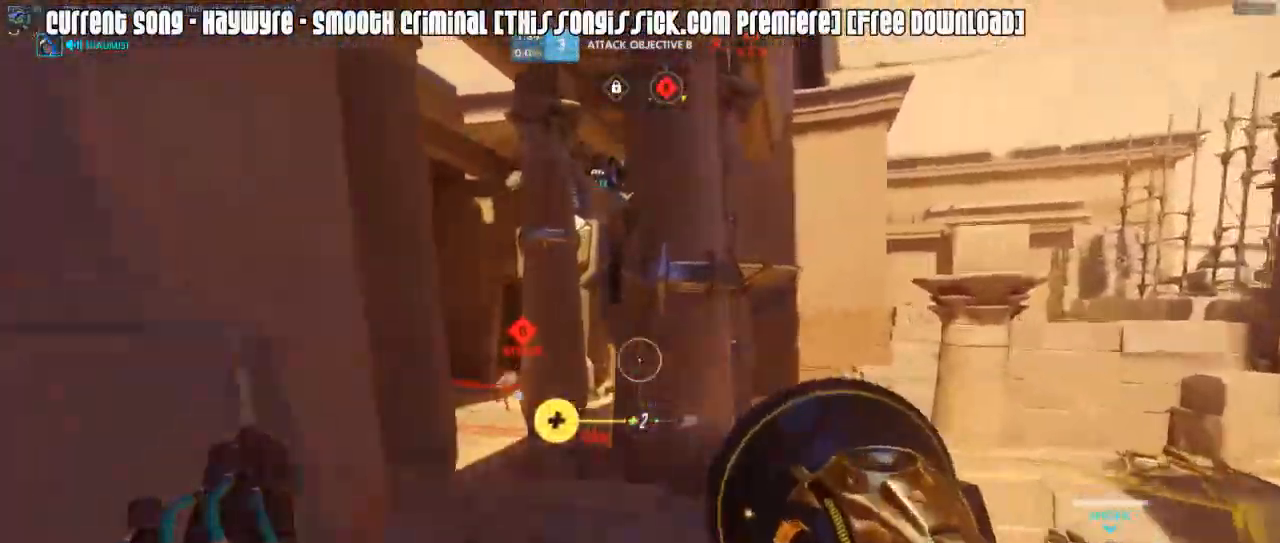
{"keys": ["shift", "space", "w"], "mouse": [], "events": [[133, "mouse_right", "up"], [133, "space", "up"], [183, "r", "down"], [233, "mouse_right", "down"], [283, "r", "up"], [317, "mouse_right", "up"], [317, "r", "down"], [367, "mouse_right", "down"], [417, "r", "up"], [417, "space", "down"], [467, "a", "up"], [467, "mouse_right", "up"]]}
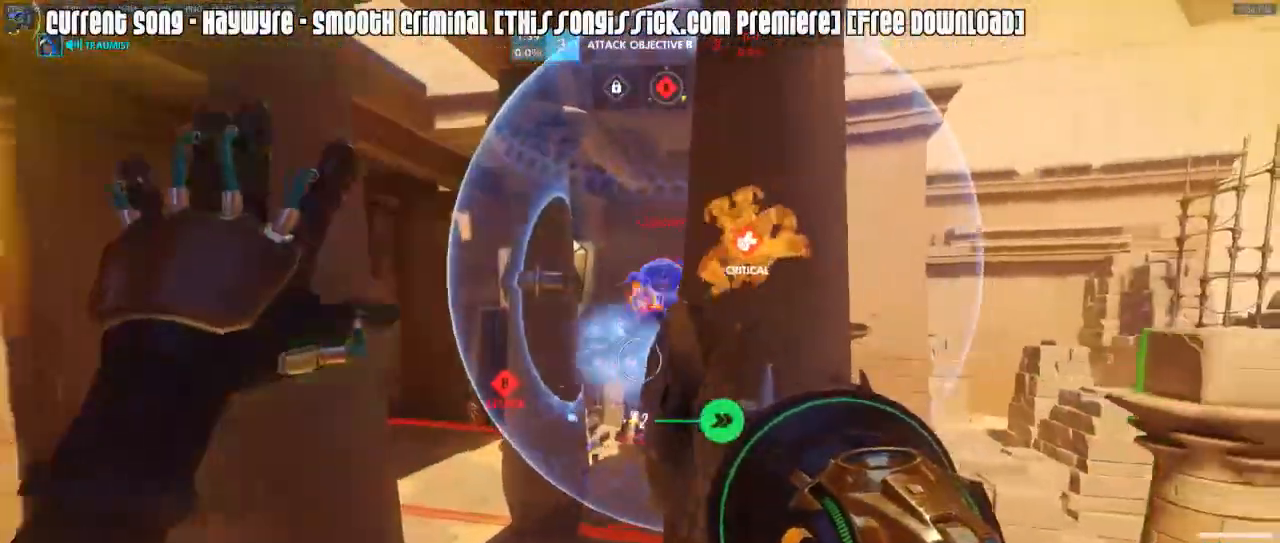
{"keys": ["r", "w"], "mouse": ["right"], "events": [[50, "d", "down"], [50, "mouse_right", "down"], [50, "shift", "up"], [50, "space", "up"], [150, "mouse_right", "up"], [200, "d", "up"], [250, "d", "down"], [250, "mouse_right", "down"], [333, "d", "up"], [383, "a", "down"], [433, "a", "up"], [483, "r", "down"]]}
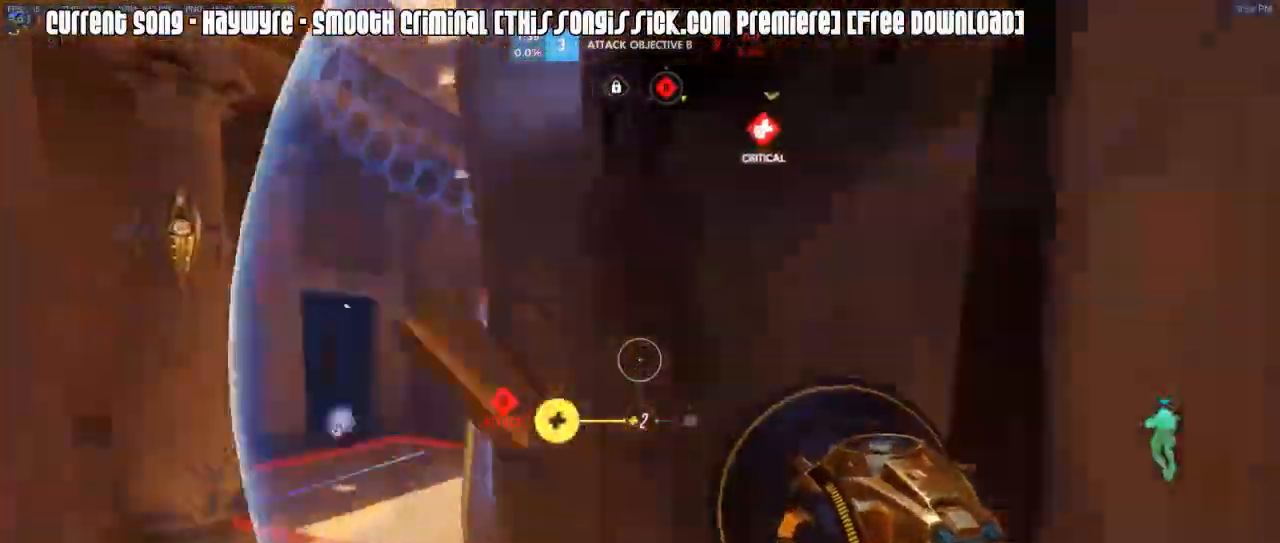
{"keys": ["d", "s"], "mouse": ["left"], "events": [[33, "mouse_right", "up"], [67, "a", "down"], [67, "r", "up"], [117, "mouse_right", "down"], [117, "w", "up"], [167, "mouse_right", "up"], [217, "mouse_right", "down"], [217, "s", "down"], [267, "a", "up"], [300, "mouse_left", "down"], [400, "d", "down"], [400, "mouse_right", "up"]]}
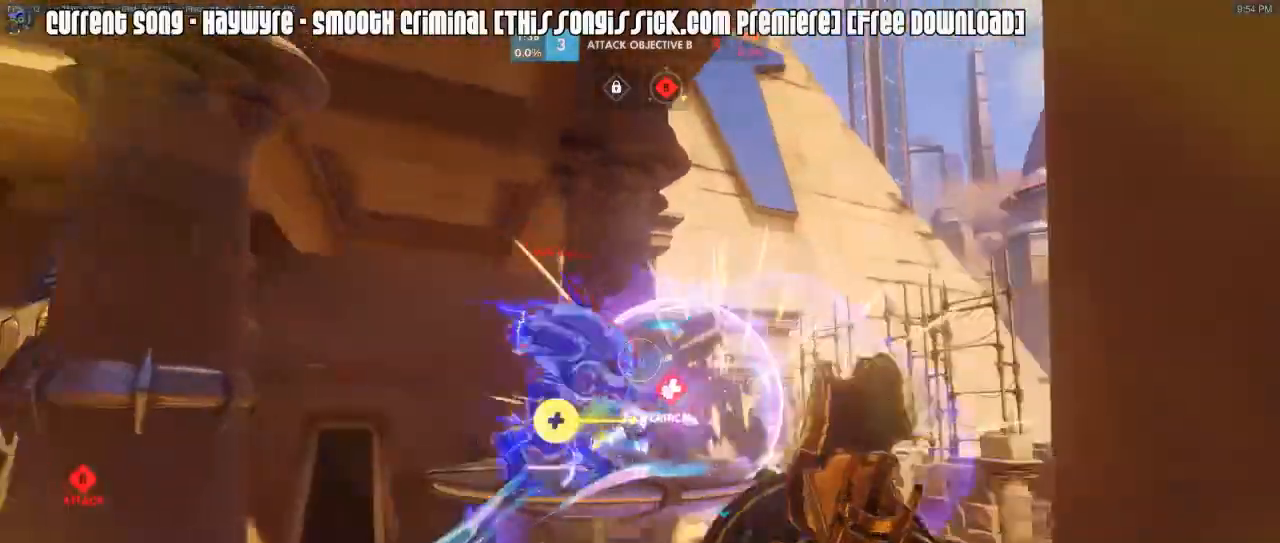
{"keys": ["d", "w"], "mouse": ["right"], "events": [[33, "d", "up"], [33, "mouse_left", "up"], [83, "a", "down"], [83, "s", "up"], [133, "mouse_right", "down"], [233, "w", "down"], [317, "a", "up"], [417, "d", "down"], [417, "mouse_right", "up"], [467, "mouse_right", "down"]]}
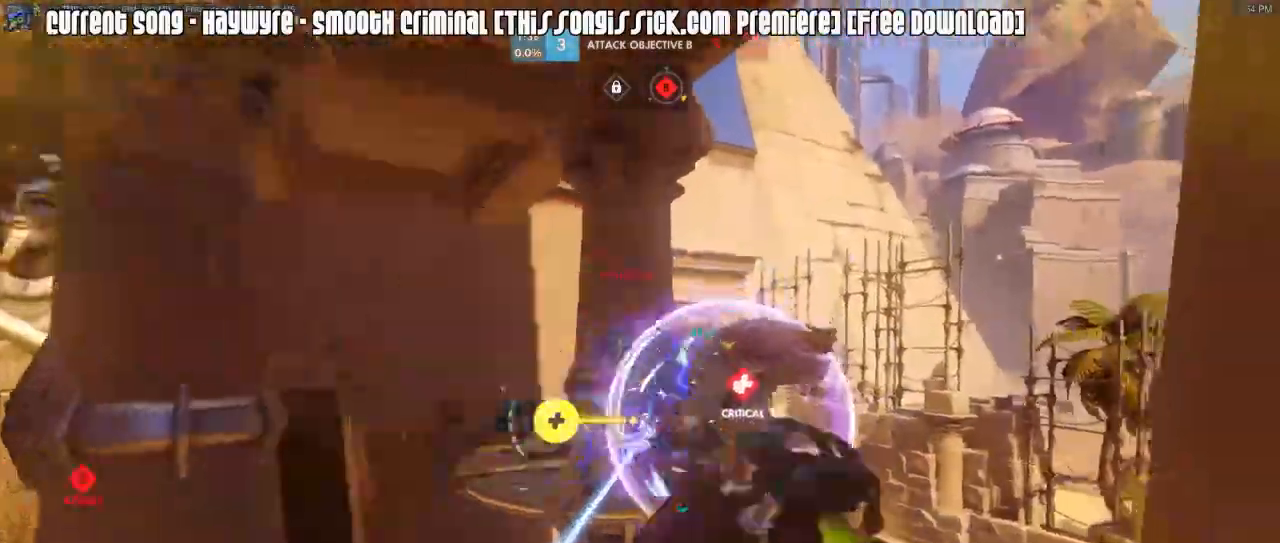
{"keys": ["d"], "mouse": ["left", "right"], "events": [[50, "mouse_right", "up"], [100, "mouse_right", "down"], [200, "w", "up"], [250, "mouse_left", "down"]]}
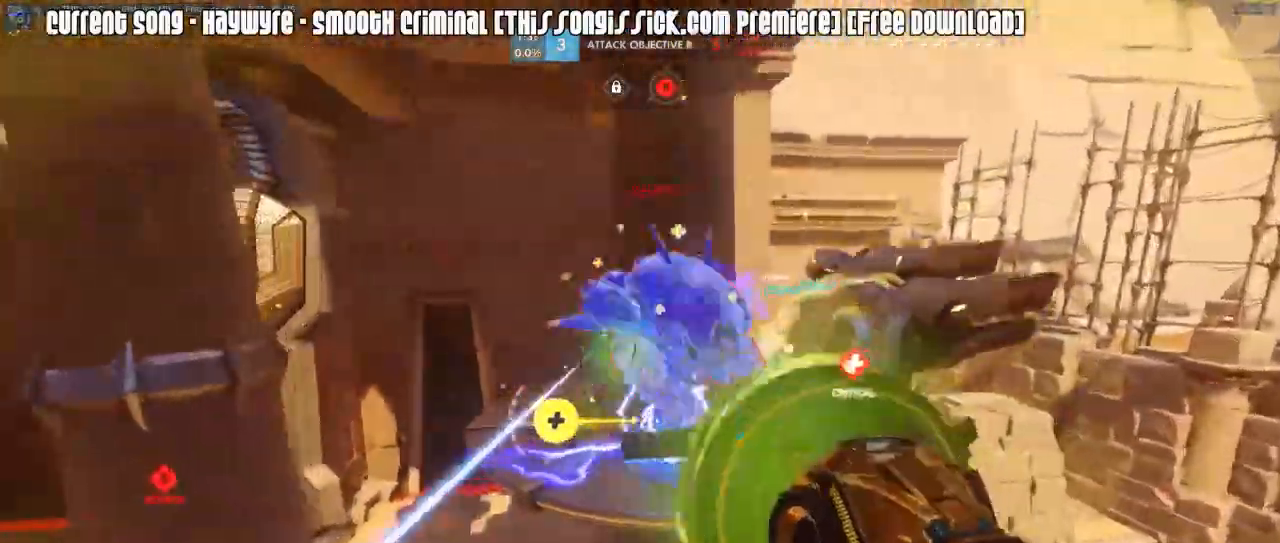
{"keys": ["a", "w"], "mouse": ["left", "right"], "events": [[117, "w", "down"], [167, "mouse_mb5", "down"], [217, "mouse_right", "up"], [267, "mouse_mb5", "up"], [267, "mouse_right", "down"], [350, "mouse_right", "up"], [400, "mouse_right", "down"], [500, "a", "down"], [500, "d", "up"]]}